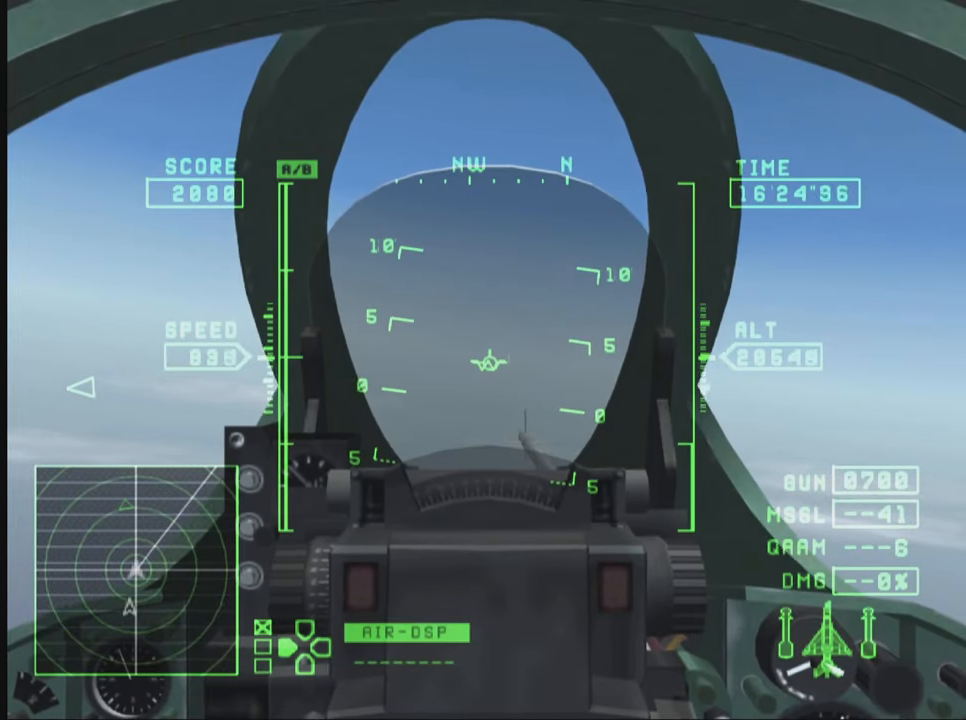
Gameplay with a controller (PlayStation layout); each line is a JSON object with the inputs held at the frame after it. "events" lists button and stick changes between this image and that frame as [ms after this image, input, new state], when the widget could be followed in between. Not read: L3 R3.
{"buttons": ["R1"], "left_stick": "center", "right_stick": "center", "events": []}
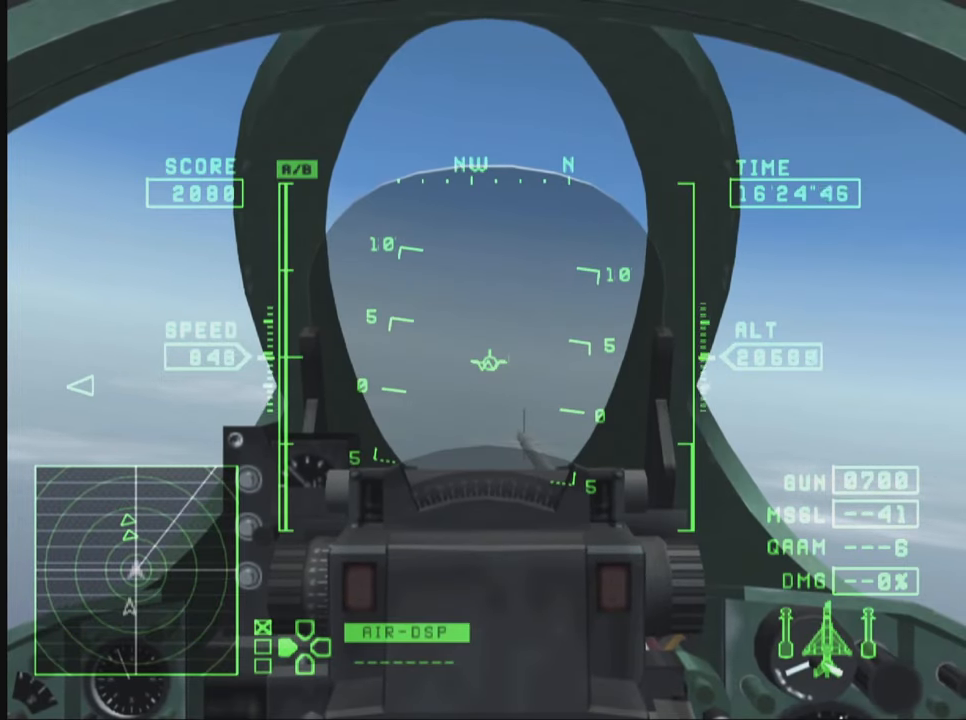
{"buttons": ["R1"], "left_stick": "center", "right_stick": "center", "events": []}
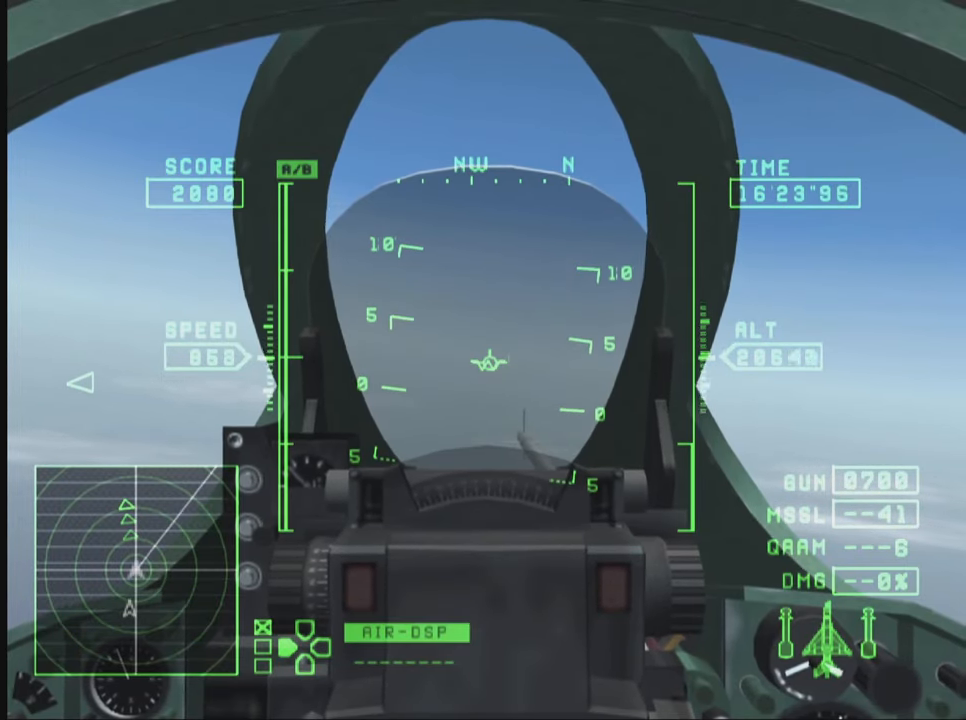
{"buttons": ["R1"], "left_stick": "center", "right_stick": "center", "events": []}
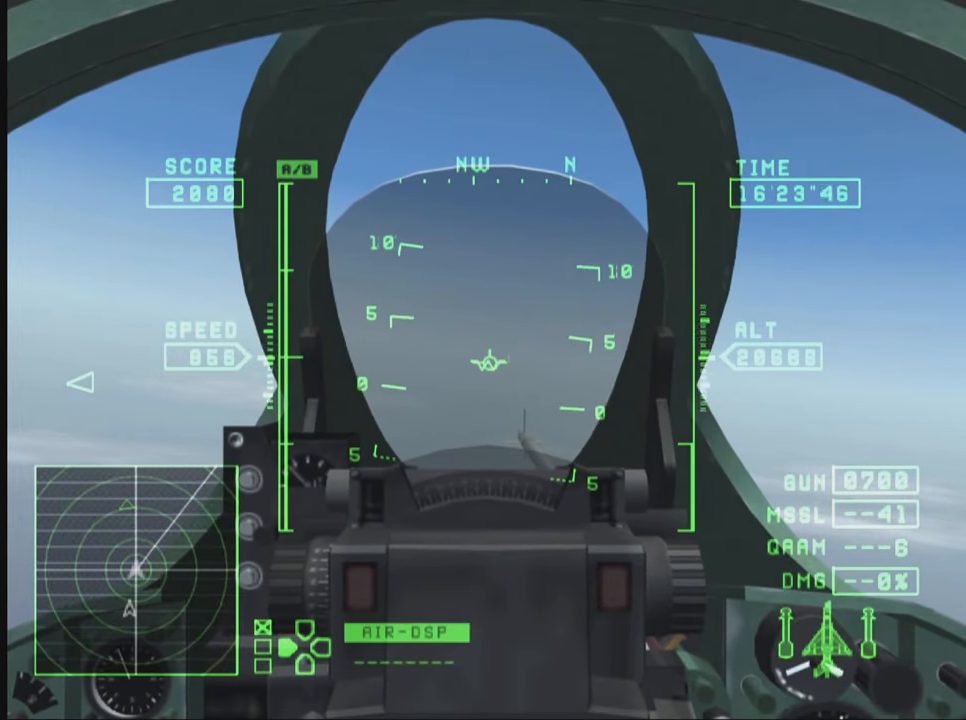
{"buttons": ["R1"], "left_stick": "center", "right_stick": "center", "events": [[66, "DPAD_RIGHT", "down"], [166, "DPAD_RIGHT", "up"]]}
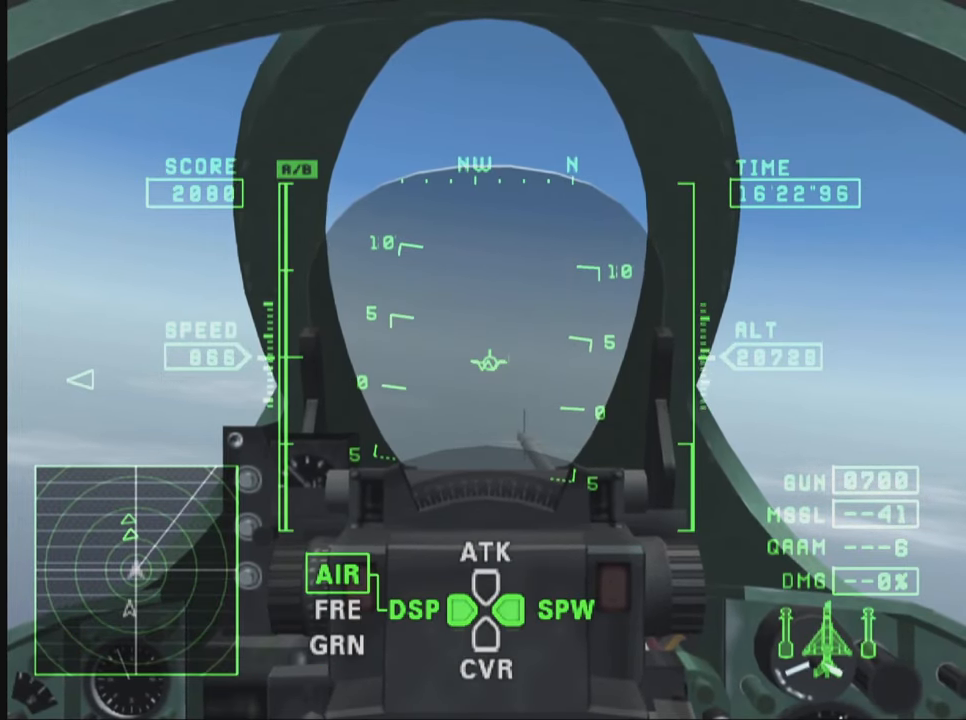
{"buttons": ["R1"], "left_stick": "center", "right_stick": "center", "events": []}
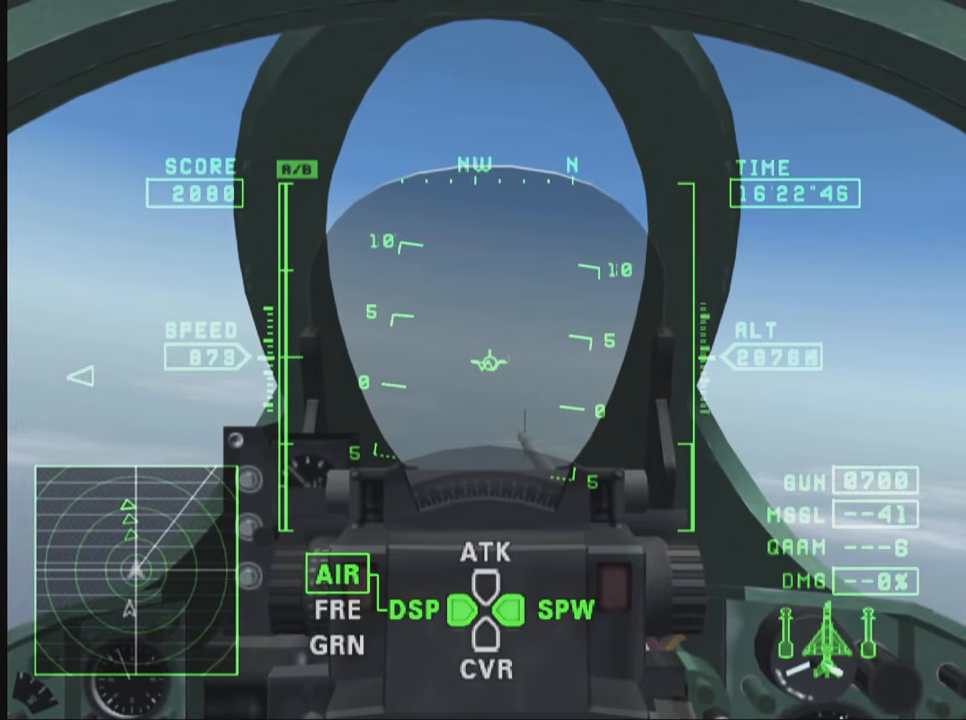
{"buttons": ["R1"], "left_stick": "center", "right_stick": "center", "events": []}
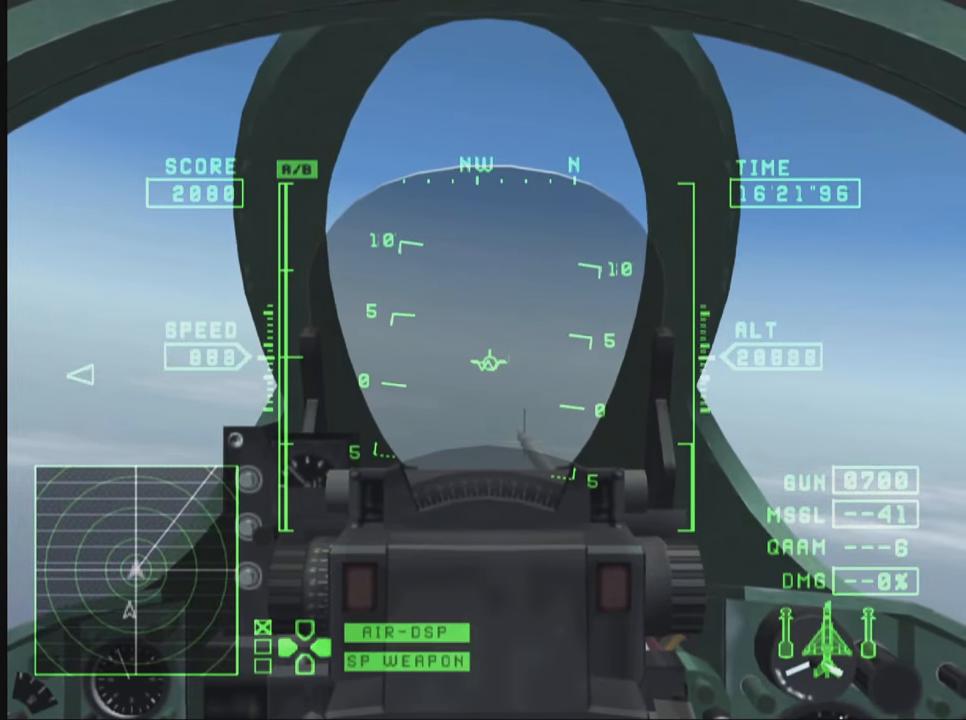
{"buttons": ["R1"], "left_stick": "center", "right_stick": "center", "events": []}
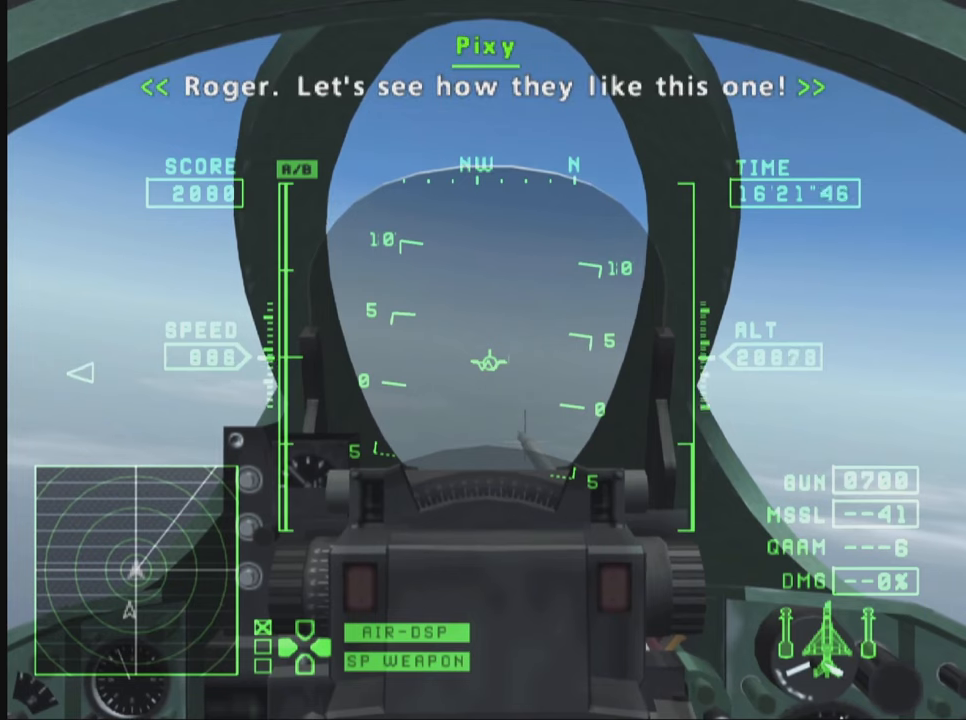
{"buttons": ["R1"], "left_stick": "center", "right_stick": "center", "events": []}
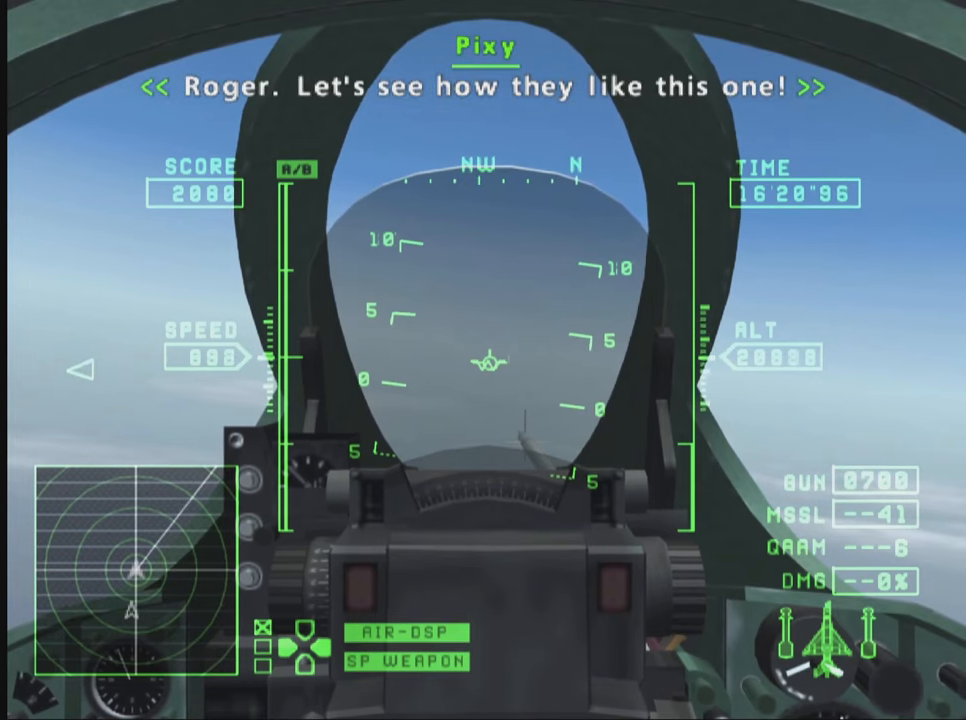
{"buttons": ["R1"], "left_stick": "center", "right_stick": "center", "events": []}
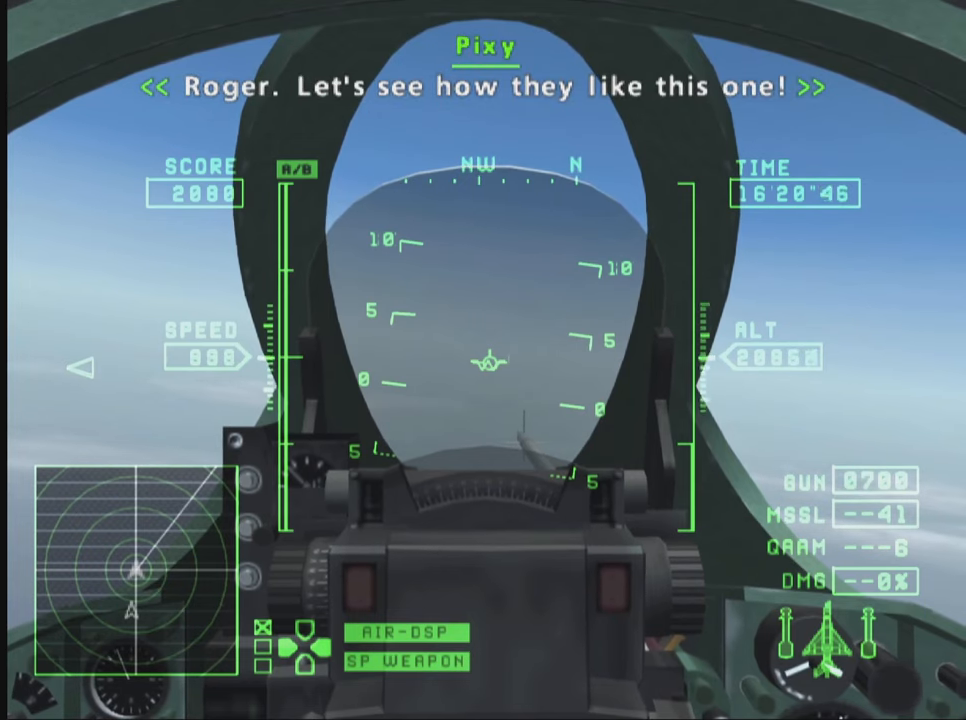
{"buttons": ["R1"], "left_stick": "center", "right_stick": "center", "events": []}
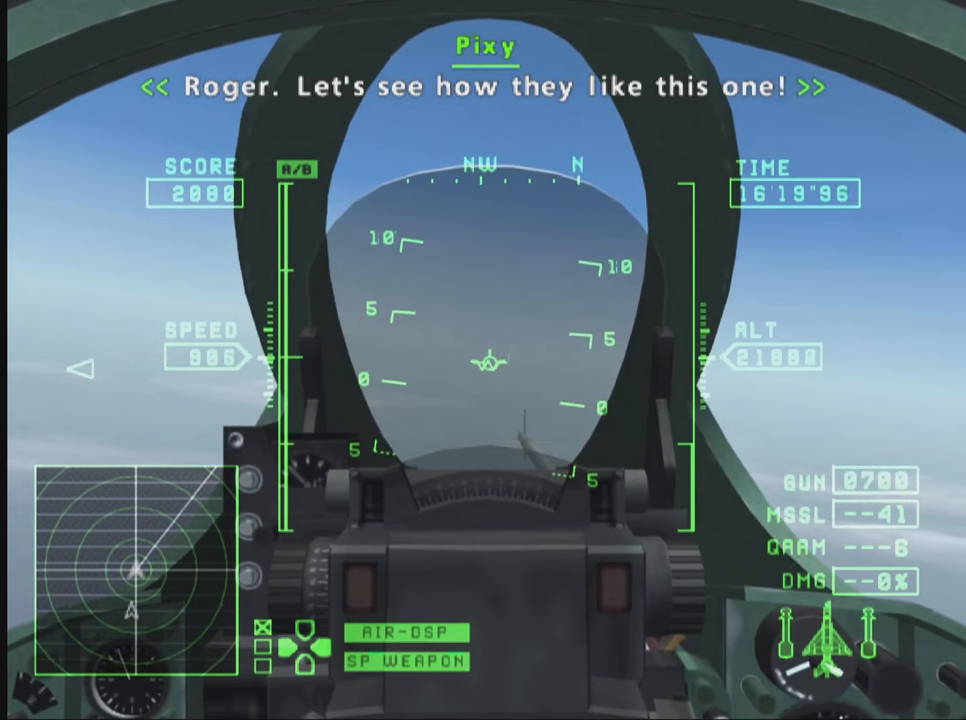
{"buttons": ["R1"], "left_stick": "center", "right_stick": "center", "events": []}
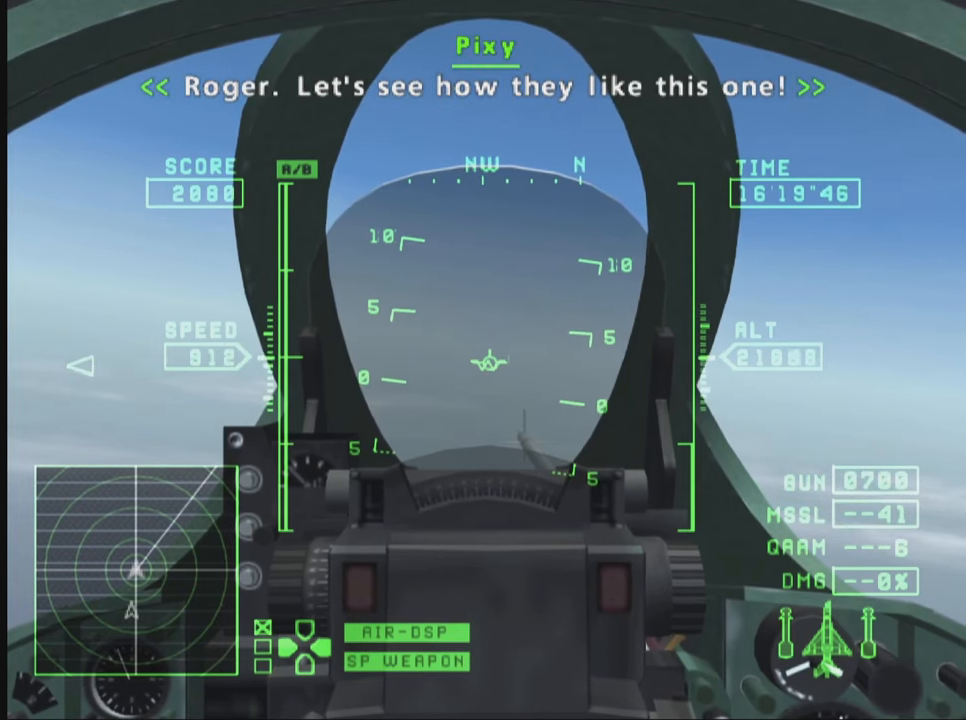
{"buttons": ["R1"], "left_stick": "center", "right_stick": "center", "events": []}
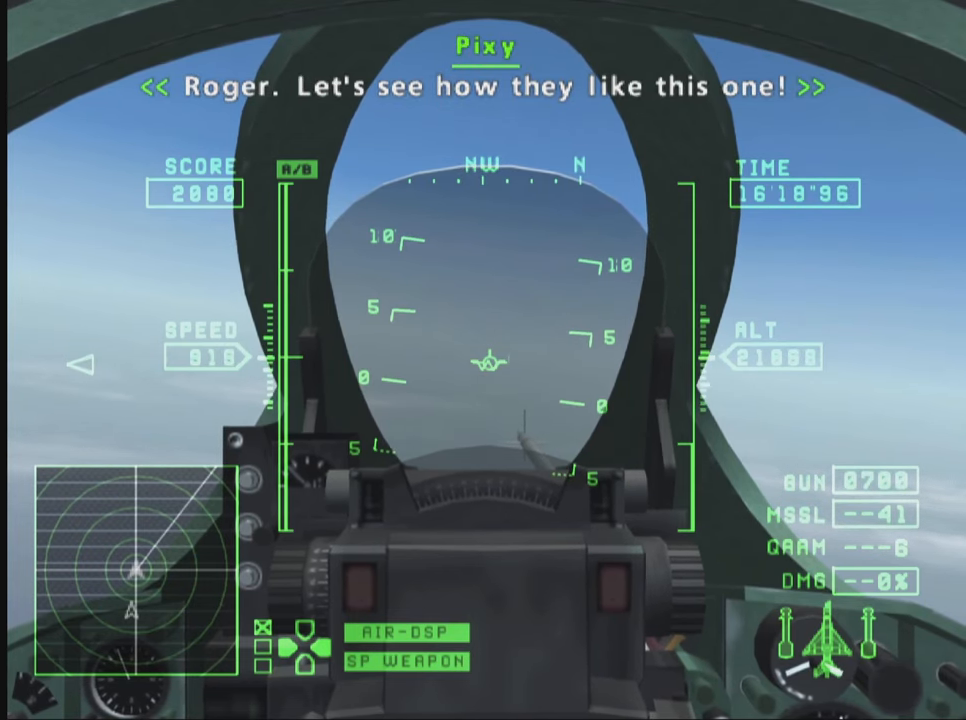
{"buttons": ["R1"], "left_stick": "center", "right_stick": "center", "events": []}
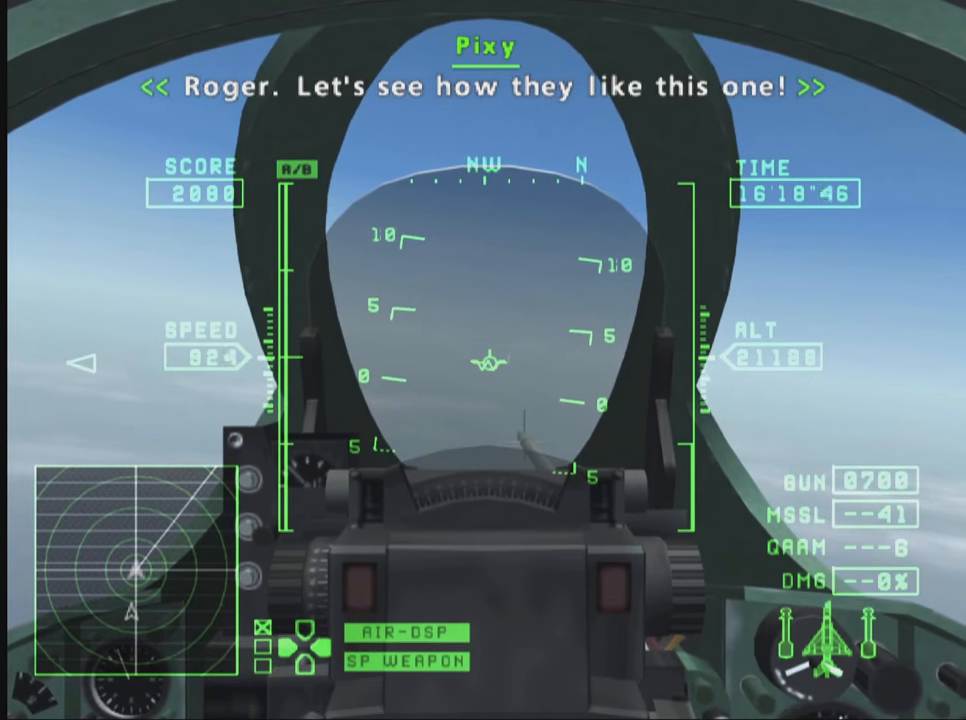
{"buttons": ["R1"], "left_stick": "center", "right_stick": "center", "events": []}
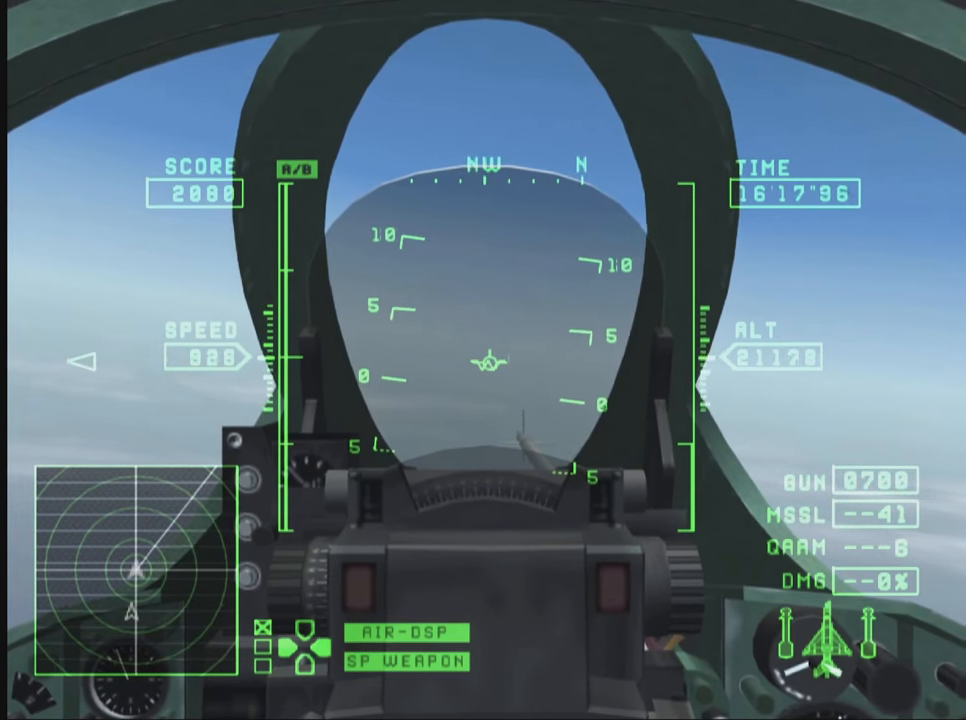
{"buttons": ["SQUARE", "R1"], "left_stick": "center", "right_stick": "center", "events": [[300, "SQUARE", "down"]]}
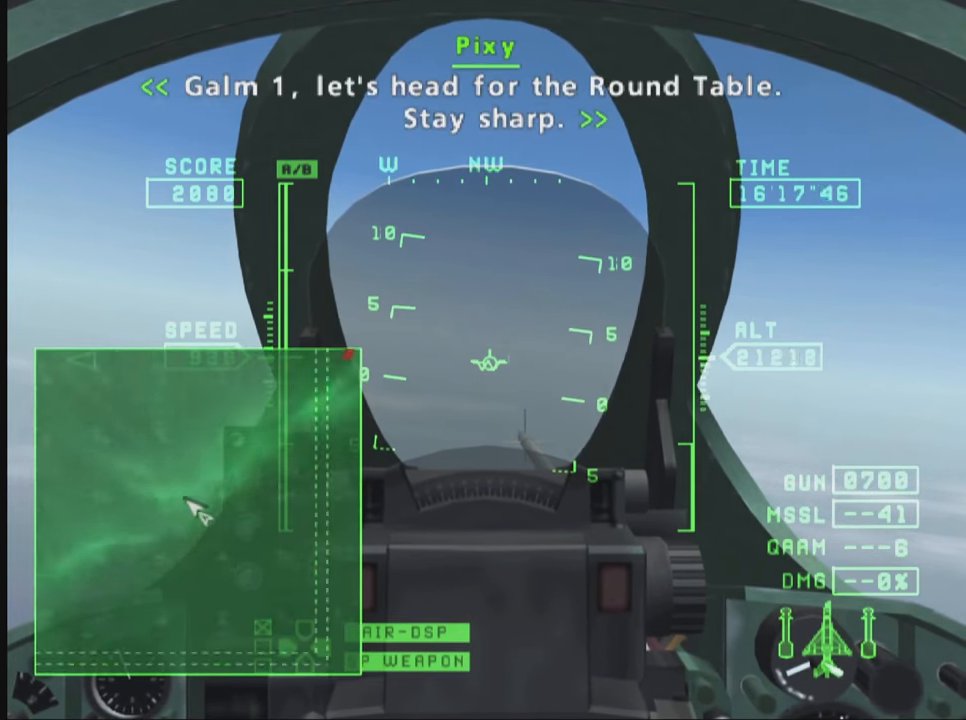
{"buttons": ["SQUARE", "R1"], "left_stick": "center", "right_stick": "center", "events": []}
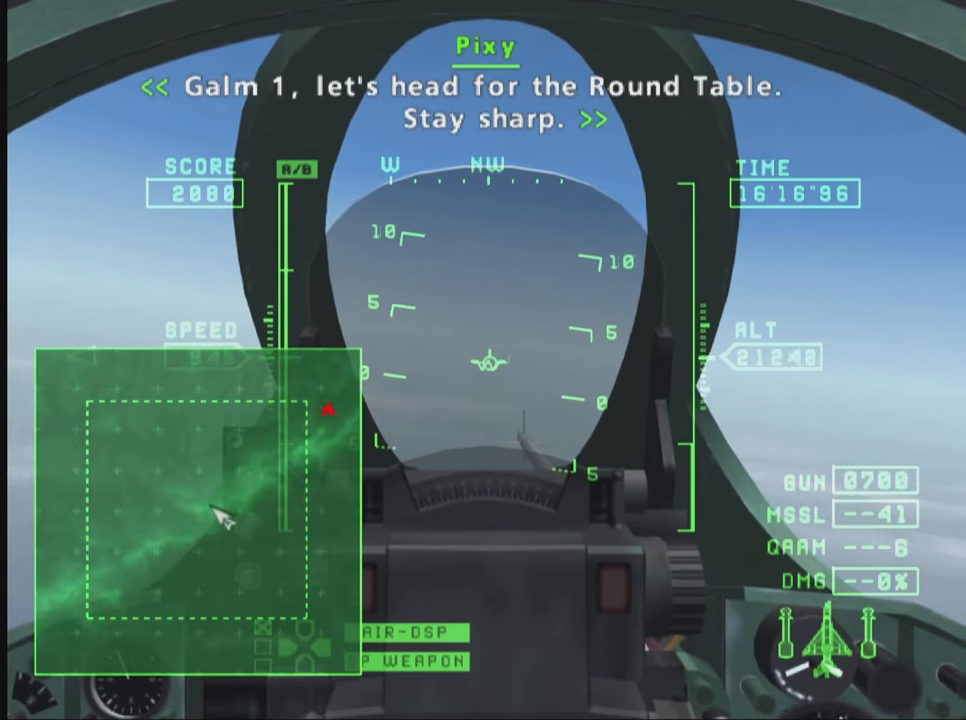
{"buttons": ["SQUARE", "R1"], "left_stick": "center", "right_stick": "center", "events": []}
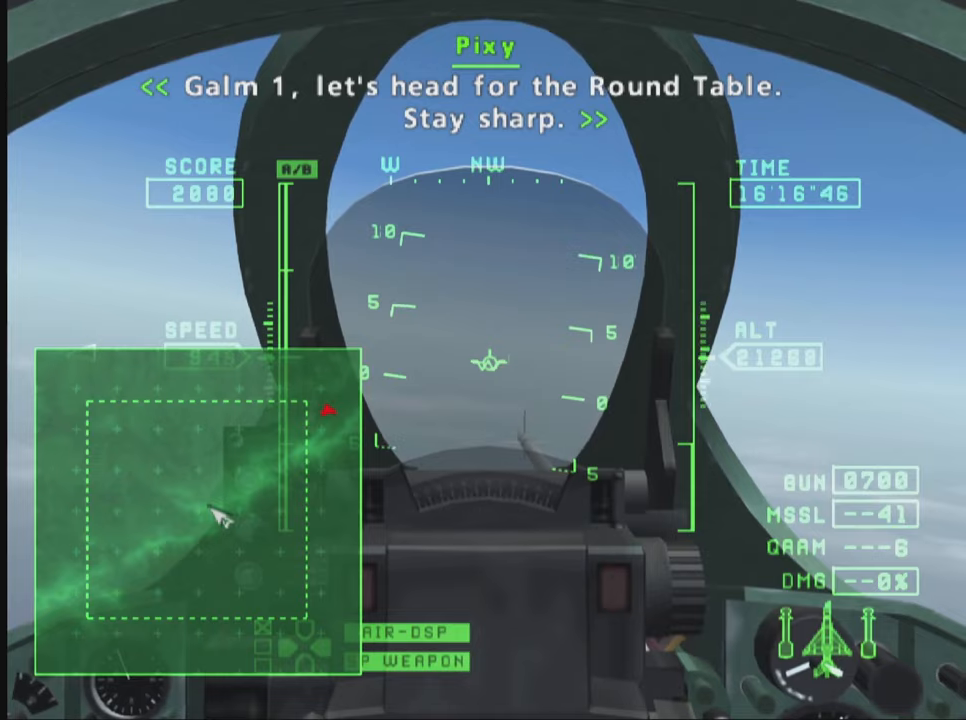
{"buttons": ["R1"], "left_stick": "center", "right_stick": "center", "events": [[150, "SQUARE", "up"]]}
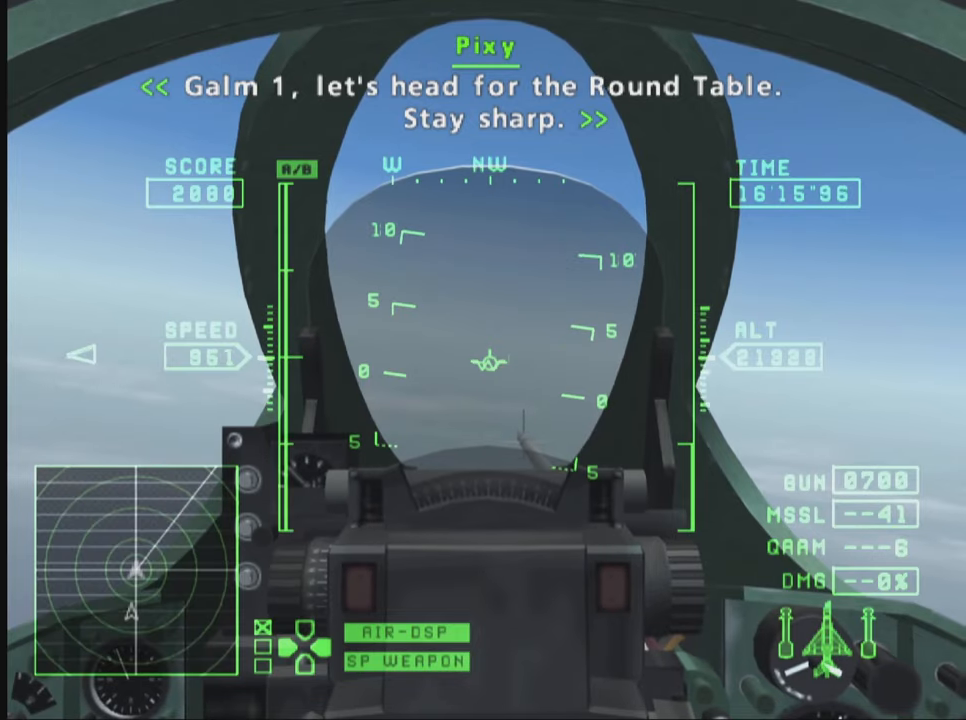
{"buttons": ["R1"], "left_stick": "right", "right_stick": "center", "events": [[467, "left_stick", "right"]]}
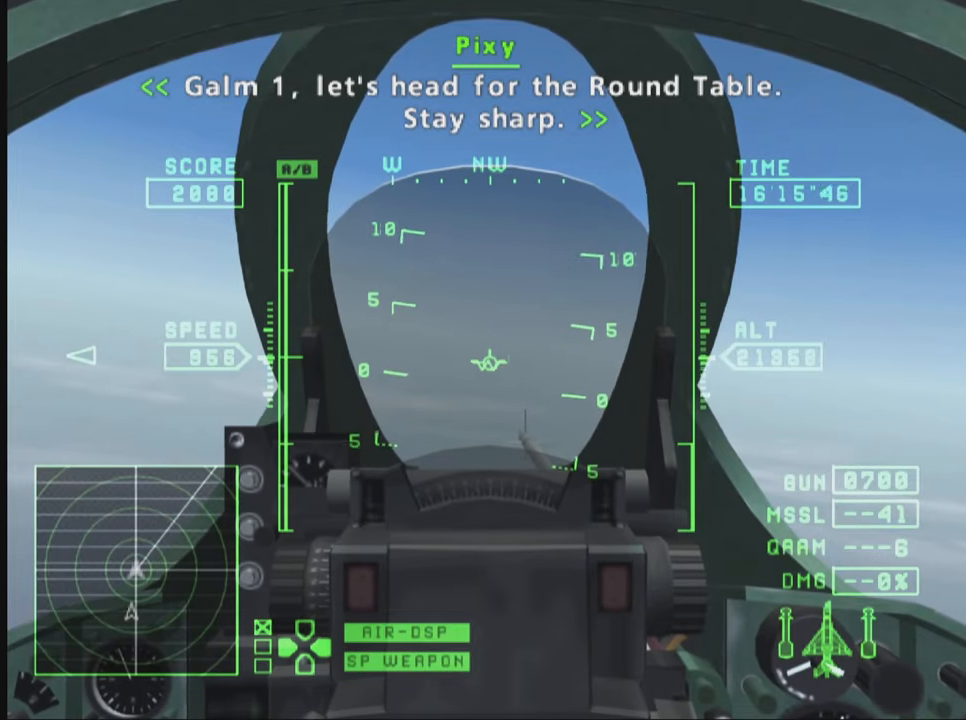
{"buttons": ["R1"], "left_stick": "right", "right_stick": "center", "events": []}
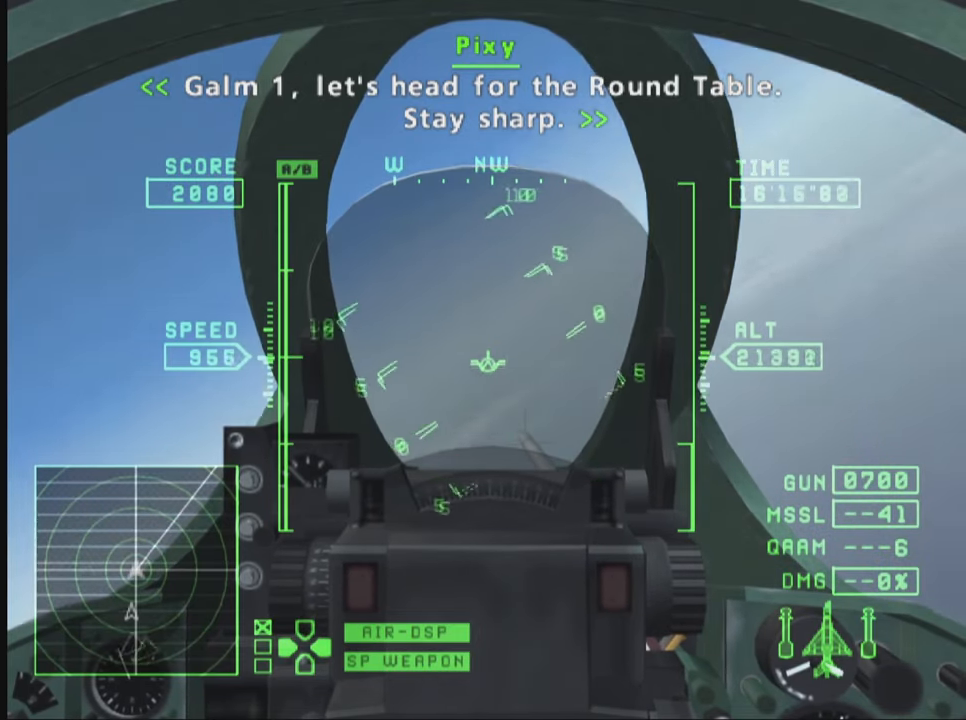
{"buttons": ["R1", "R2"], "left_stick": "down", "right_stick": "center", "events": [[34, "left_stick", "down"], [300, "R2", "down"]]}
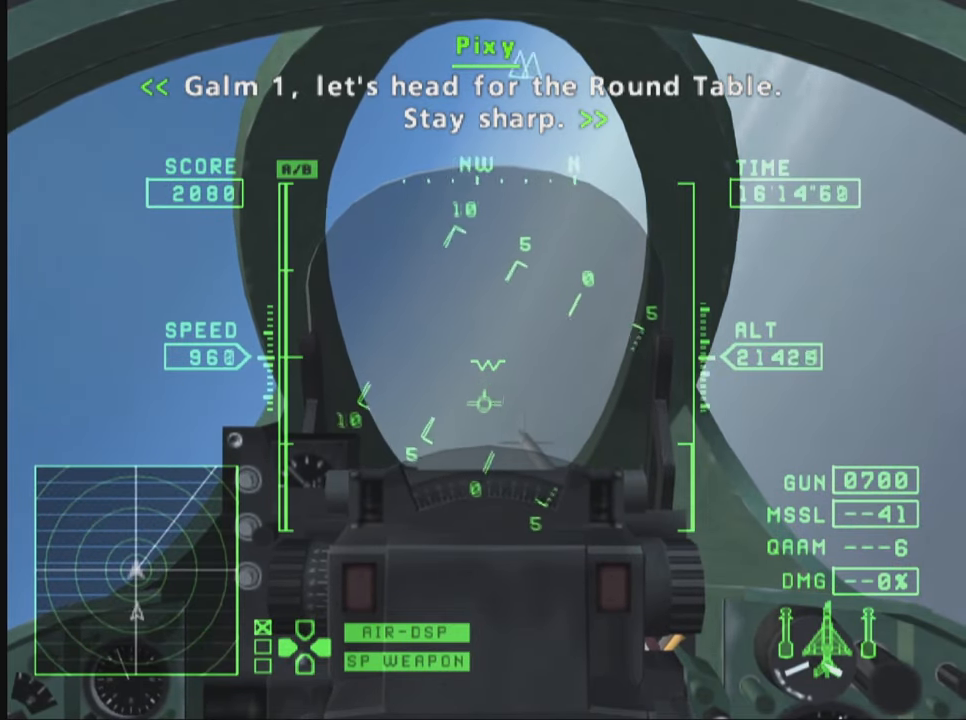
{"buttons": ["SQUARE", "R1"], "left_stick": "down", "right_stick": "center", "events": [[250, "R2", "up"], [434, "SQUARE", "down"]]}
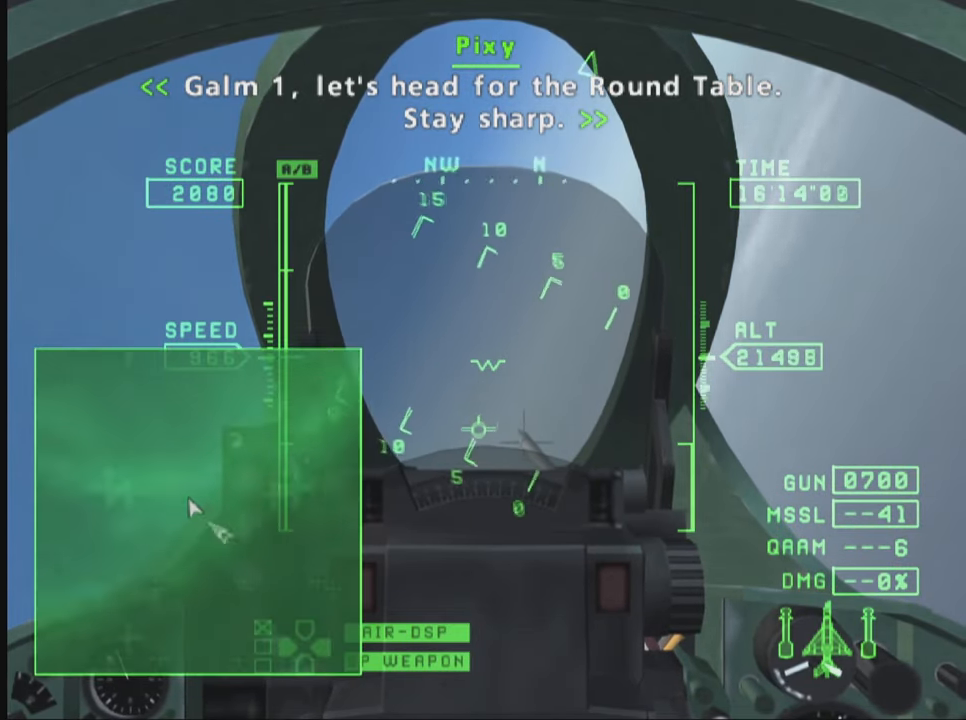
{"buttons": ["SQUARE", "R1"], "left_stick": "down", "right_stick": "center", "events": []}
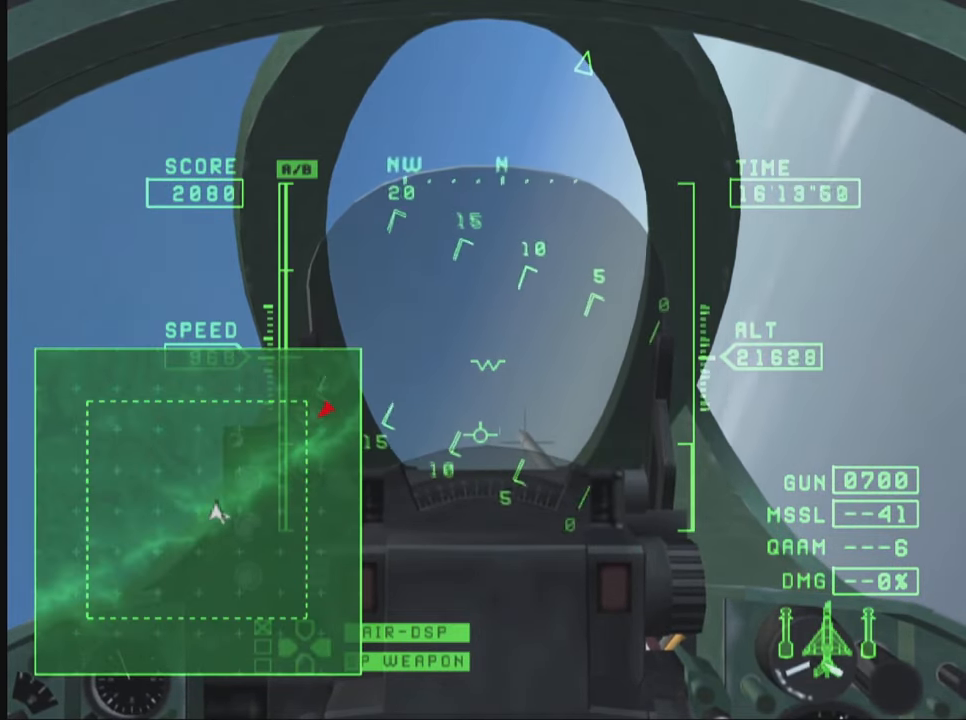
{"buttons": ["SQUARE", "R1"], "left_stick": "down", "right_stick": "center", "events": []}
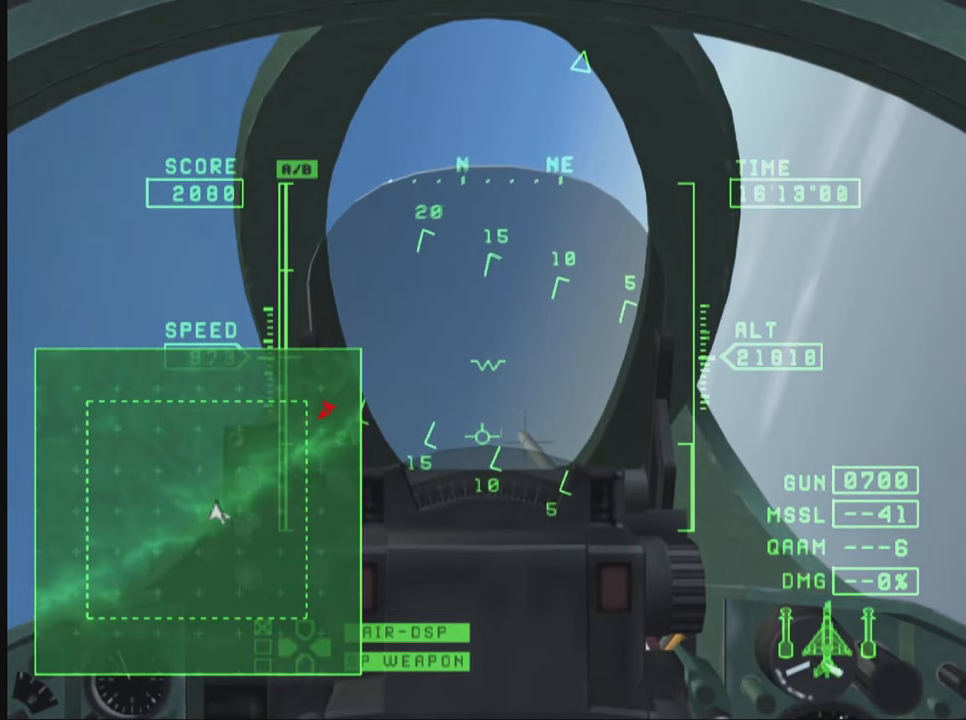
{"buttons": ["SQUARE", "R1"], "left_stick": "down", "right_stick": "center", "events": []}
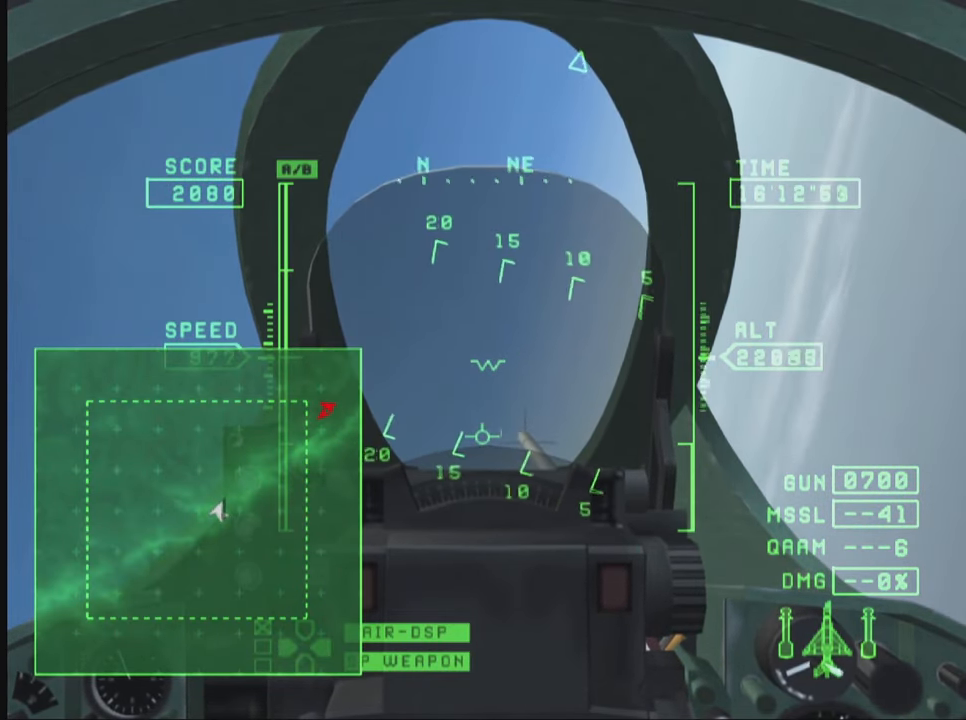
{"buttons": ["R1", "R2"], "left_stick": "up-left", "right_stick": "center", "events": [[67, "left_stick", "left"], [117, "SQUARE", "up"], [300, "left_stick", "up-left"], [450, "R2", "down"]]}